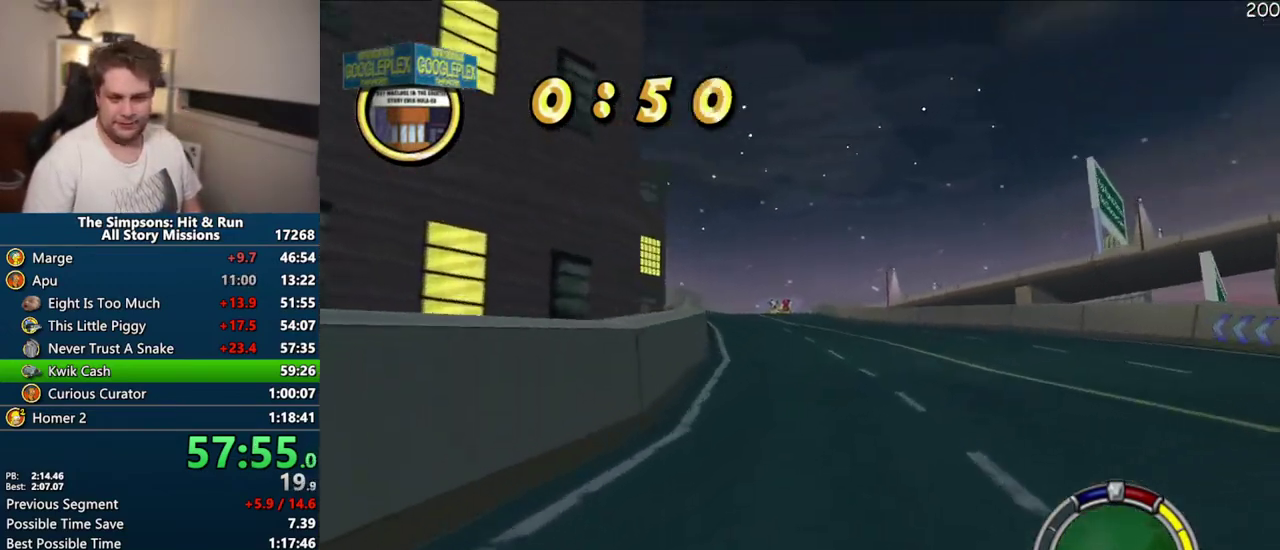
Gameplay with a controller (PlayStation layout); each line is a JSON object with the inputs held at the frame after it. "events" lists button and stick changes between this image and that frame as [ms after this image, input, new state], when the widget could be followed in between. Not read: L3 R3.
{"buttons": ["CROSS"], "left_stick": "center", "right_stick": "center", "events": []}
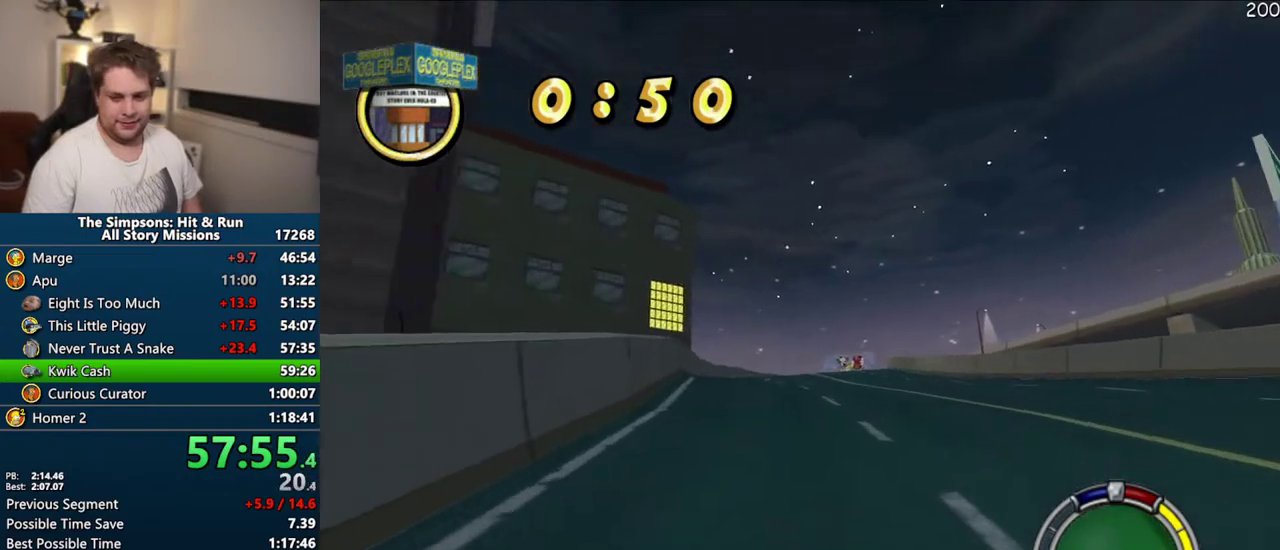
{"buttons": ["CROSS"], "left_stick": "center", "right_stick": "center", "events": []}
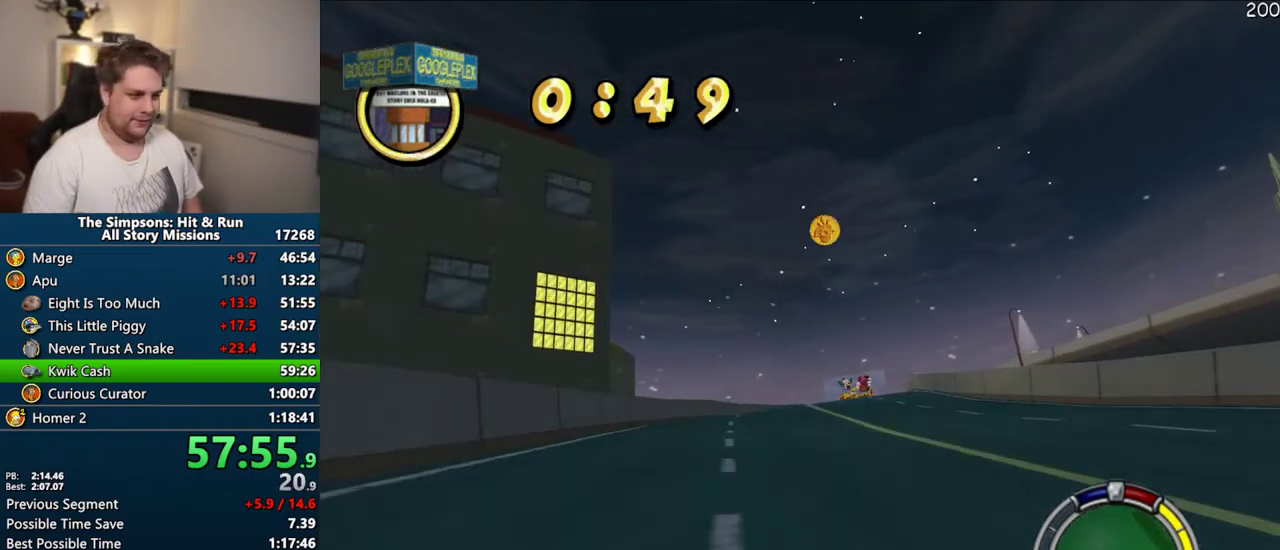
{"buttons": ["CROSS"], "left_stick": "center", "right_stick": "center", "events": []}
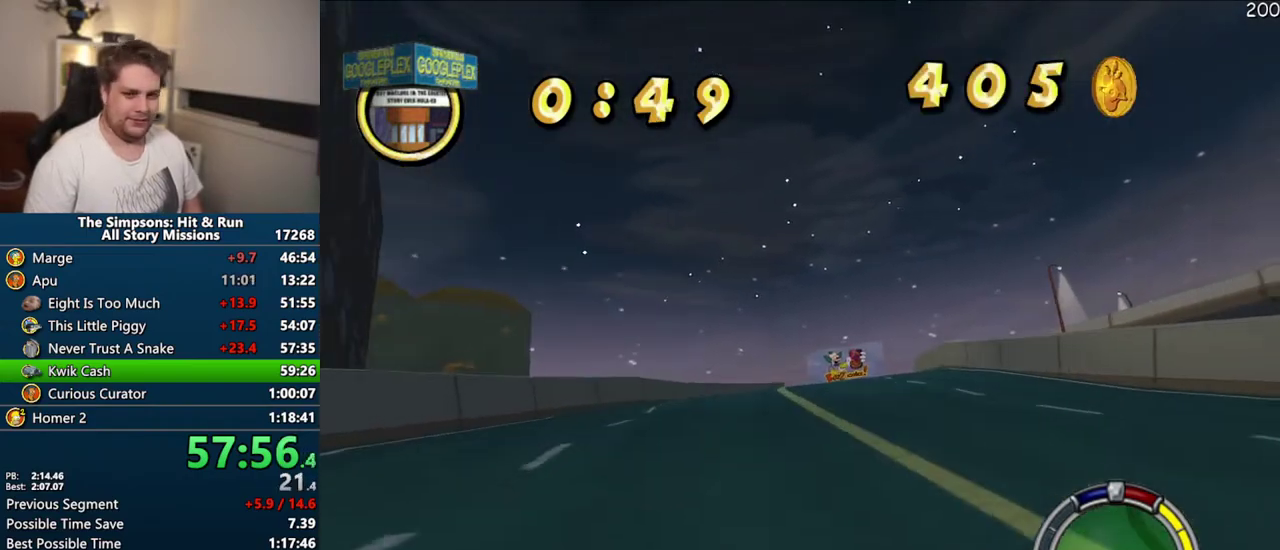
{"buttons": ["CROSS"], "left_stick": "right", "right_stick": "center", "events": [[450, "left_stick", "right"]]}
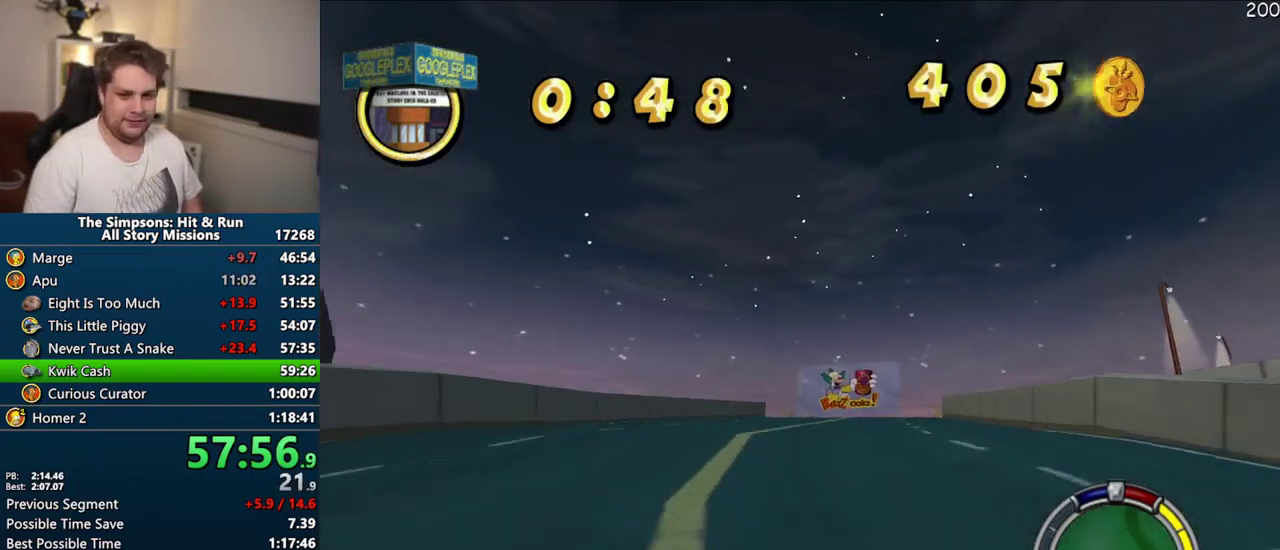
{"buttons": ["CROSS"], "left_stick": "center", "right_stick": "center", "events": [[67, "left_stick", "center"], [283, "left_stick", "right"], [400, "left_stick", "center"]]}
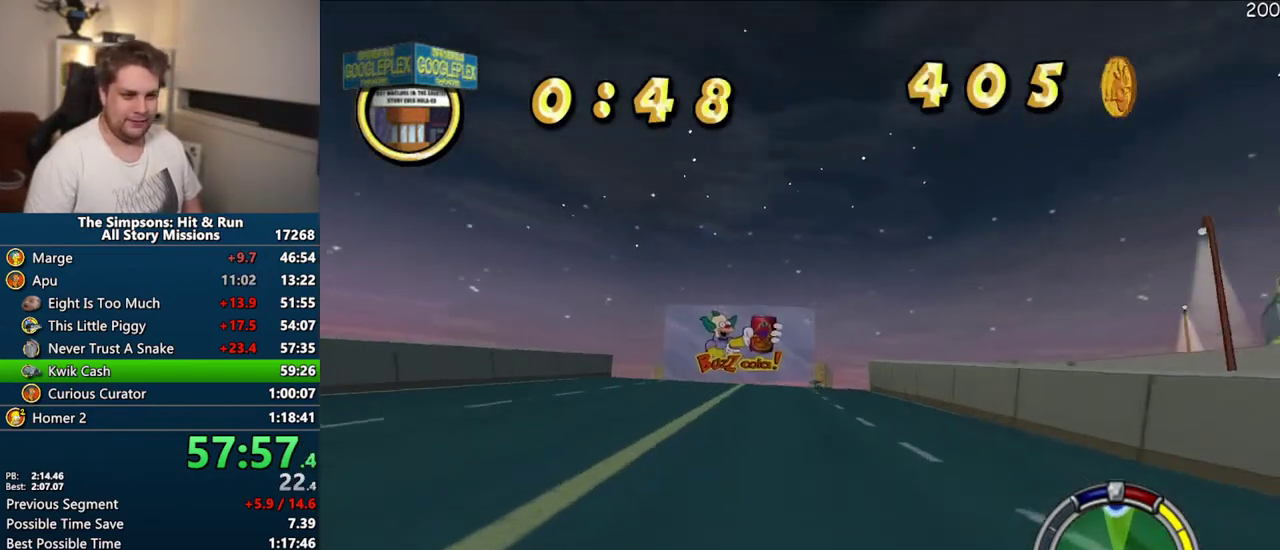
{"buttons": ["CROSS"], "left_stick": "right", "right_stick": "center", "events": [[417, "left_stick", "right"]]}
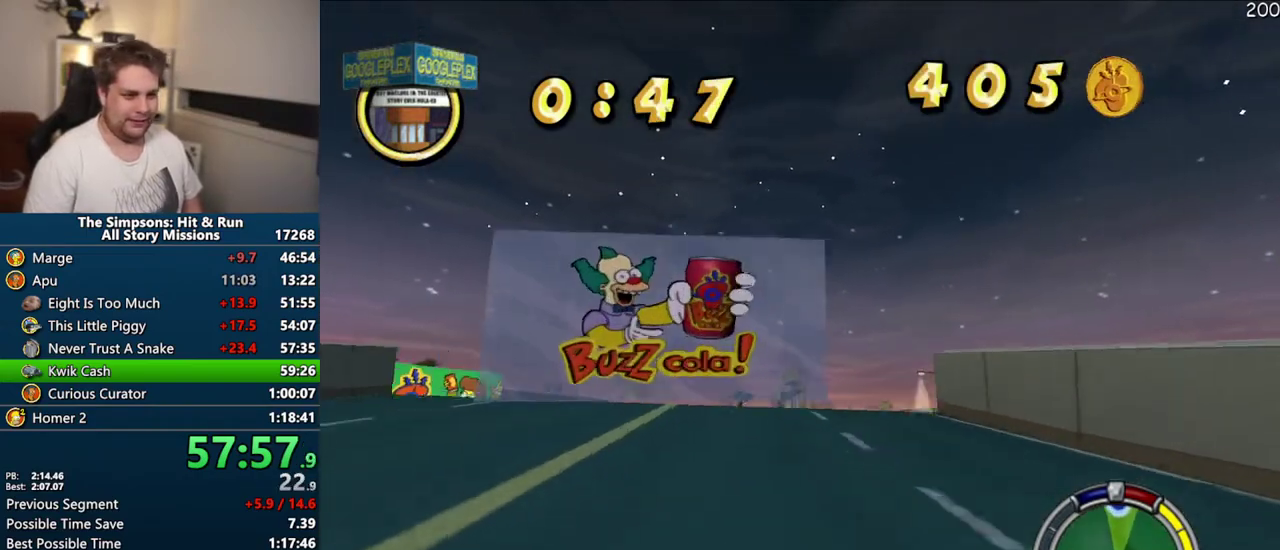
{"buttons": [], "left_stick": "center", "right_stick": "center", "events": [[150, "CROSS", "up"], [200, "left_stick", "center"]]}
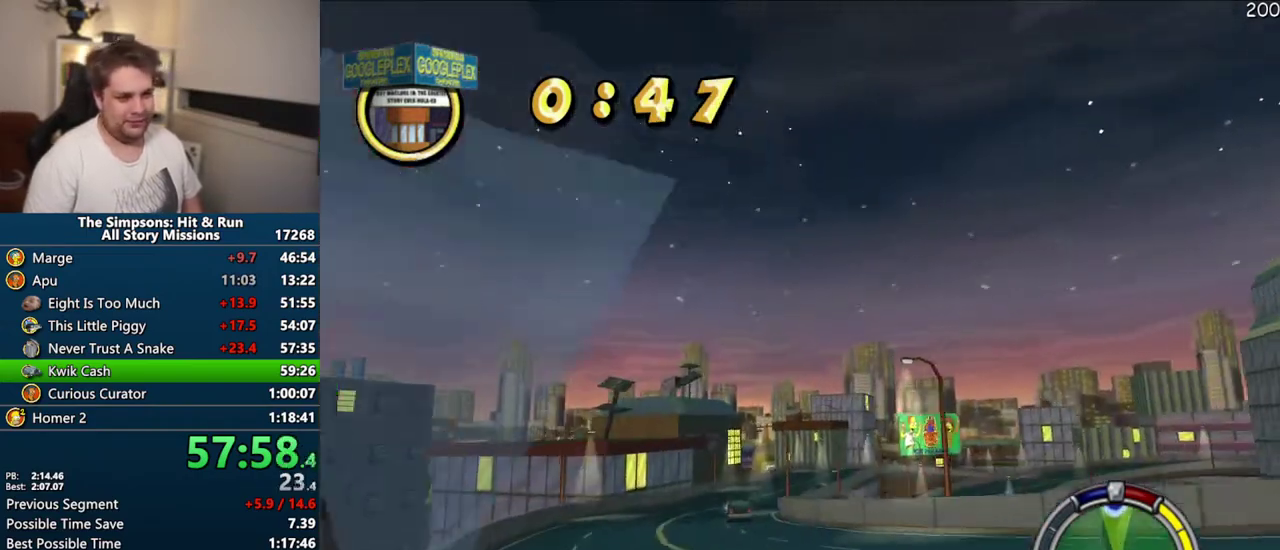
{"buttons": ["CROSS"], "left_stick": "right", "right_stick": "center", "events": [[100, "left_stick", "right"], [317, "CROSS", "down"]]}
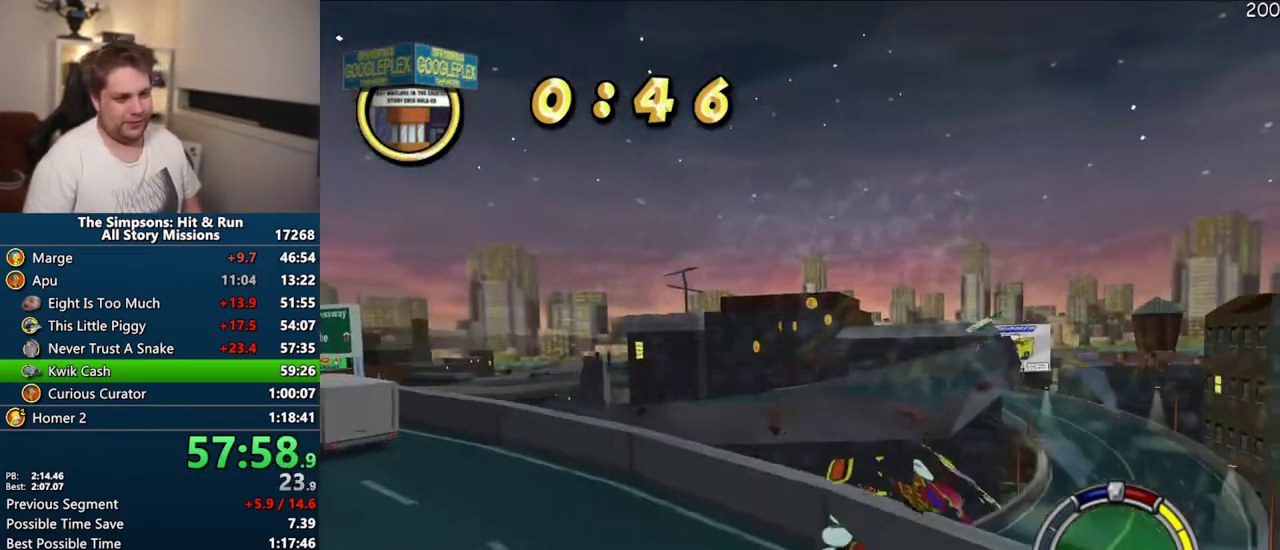
{"buttons": ["CROSS"], "left_stick": "right", "right_stick": "center", "events": []}
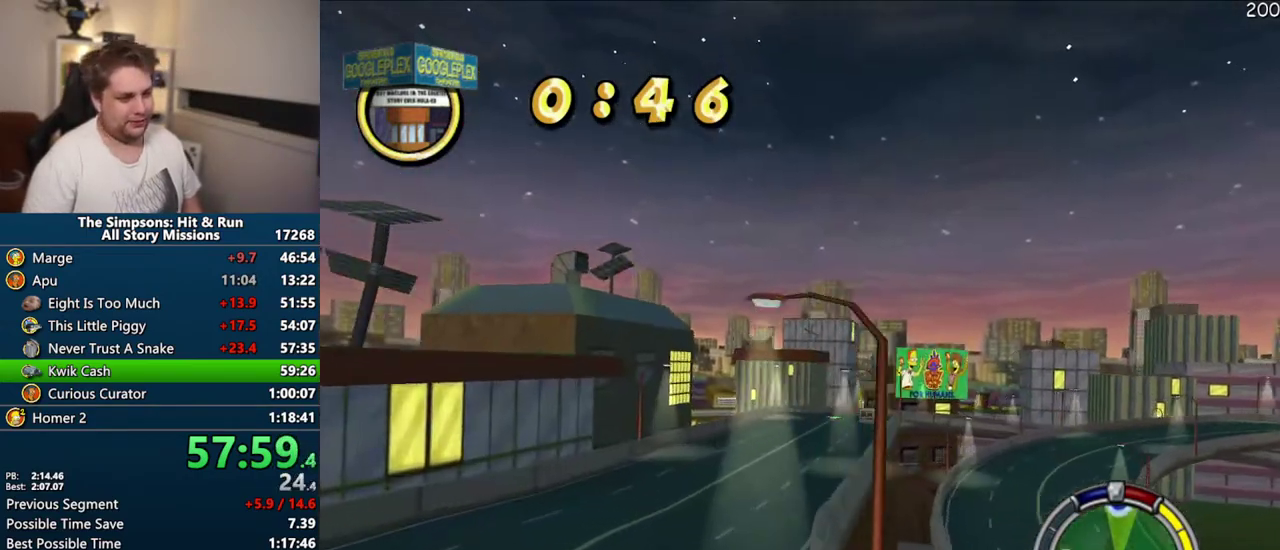
{"buttons": [], "left_stick": "right", "right_stick": "center", "events": [[383, "CROSS", "up"]]}
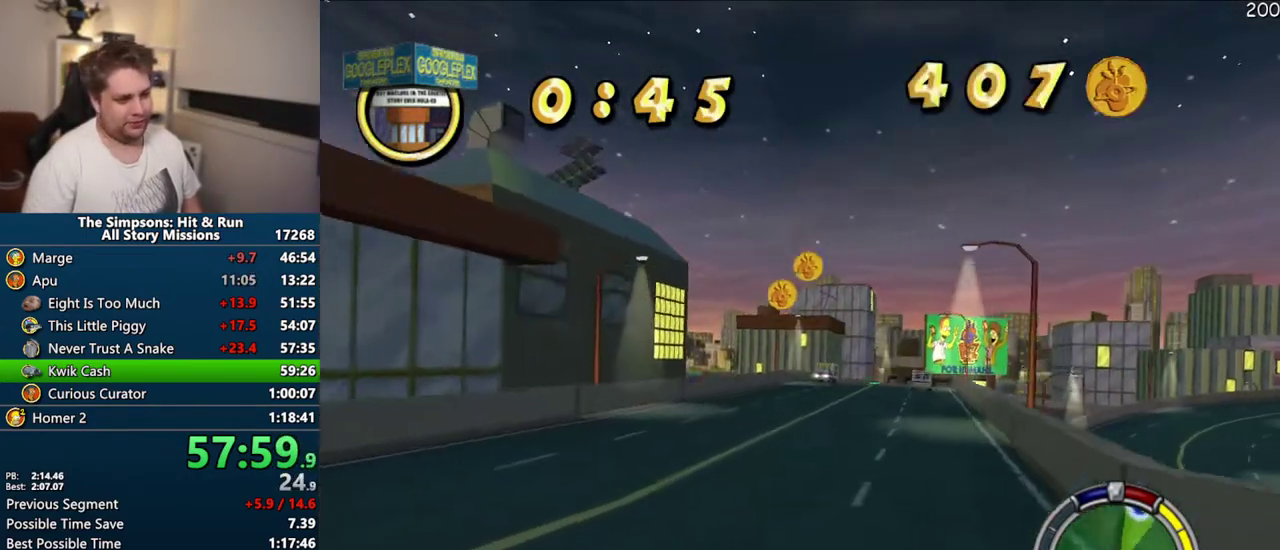
{"buttons": ["CROSS"], "left_stick": "center", "right_stick": "center", "events": [[17, "CIRCLE", "down"], [150, "CIRCLE", "up"], [233, "CROSS", "down"], [350, "left_stick", "center"]]}
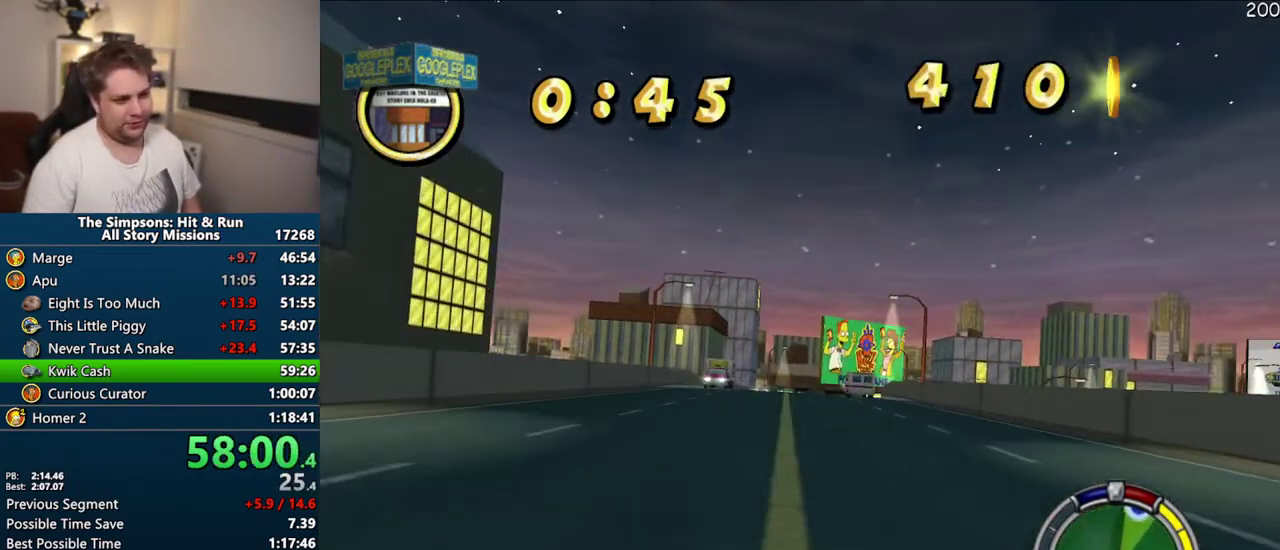
{"buttons": ["CROSS"], "left_stick": "center", "right_stick": "center", "events": [[117, "left_stick", "right"], [250, "left_stick", "center"]]}
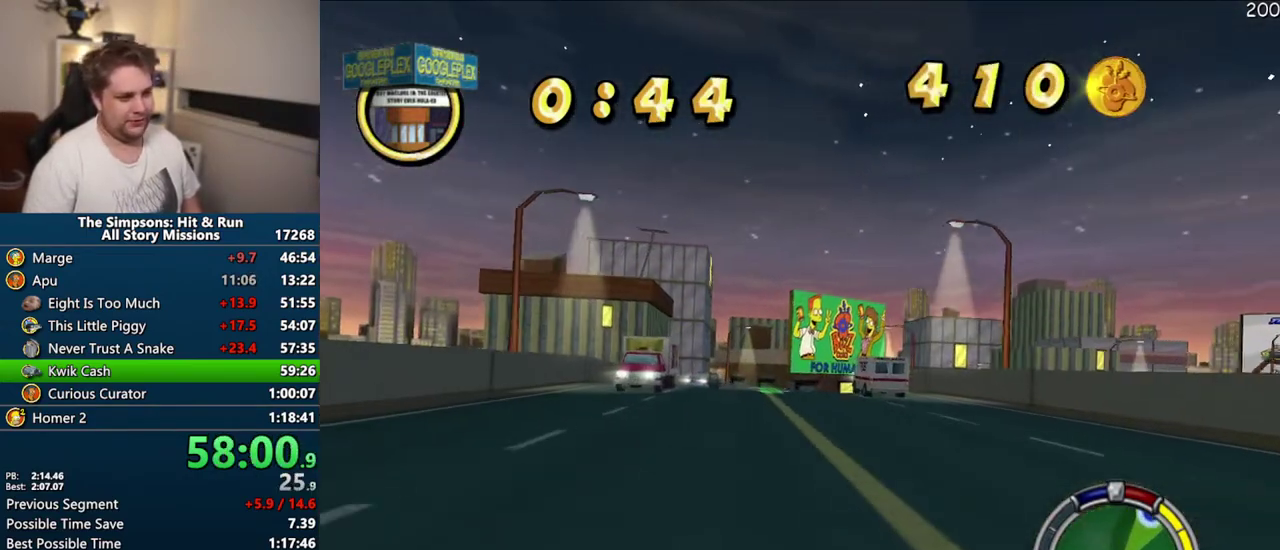
{"buttons": ["CROSS"], "left_stick": "right", "right_stick": "center", "events": [[333, "left_stick", "right"]]}
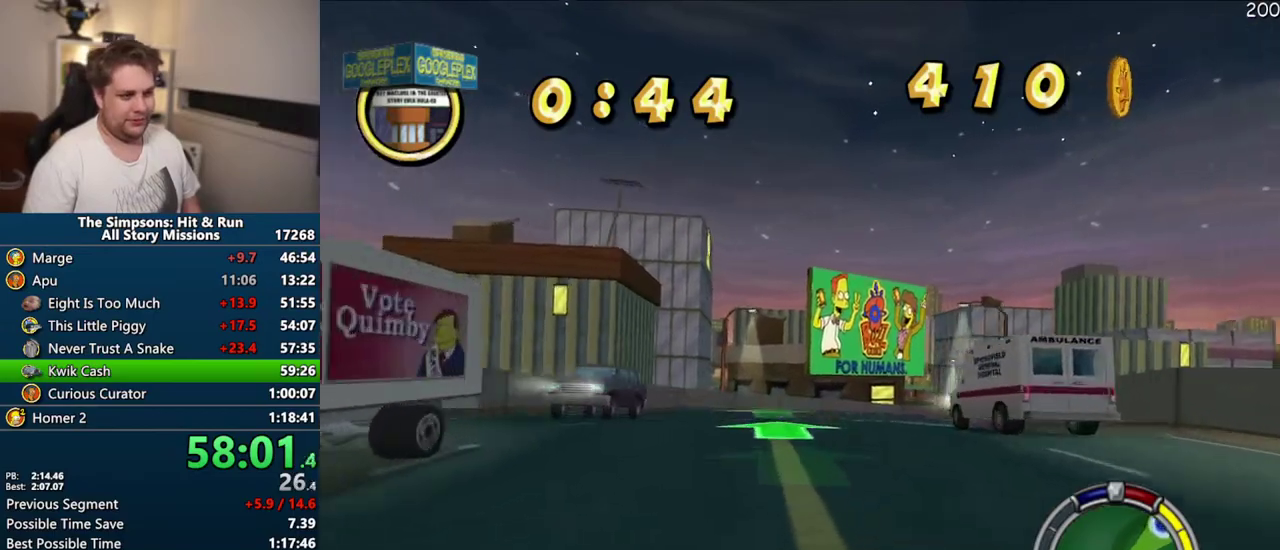
{"buttons": ["CROSS"], "left_stick": "right", "right_stick": "center", "events": [[133, "left_stick", "center"], [317, "left_stick", "right"]]}
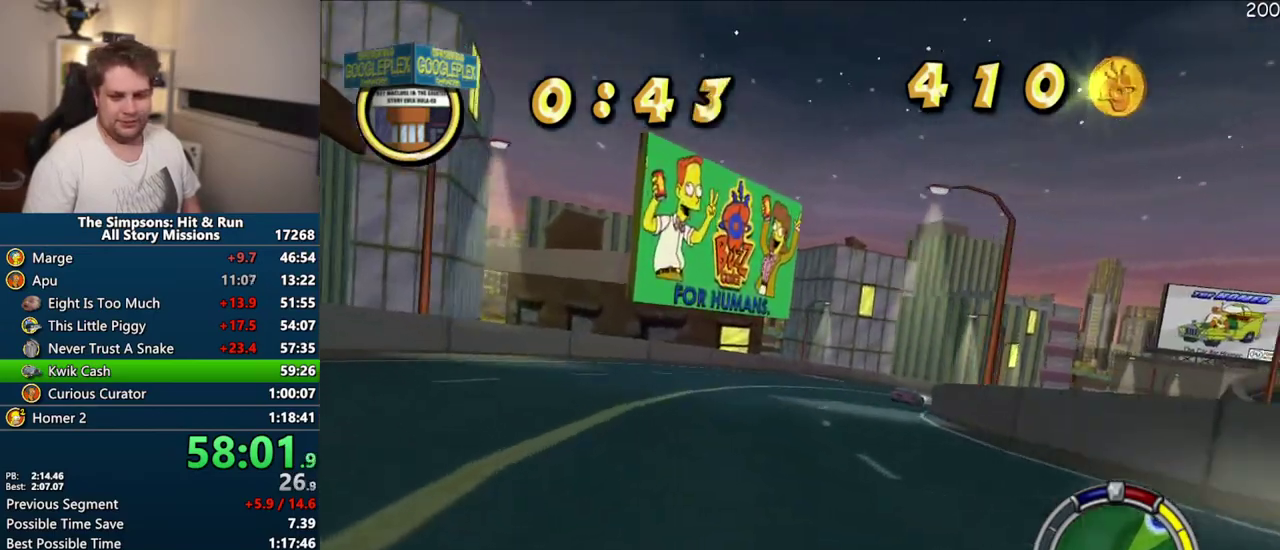
{"buttons": ["CROSS"], "left_stick": "center", "right_stick": "center", "events": [[200, "left_stick", "center"], [350, "left_stick", "right"], [450, "left_stick", "center"]]}
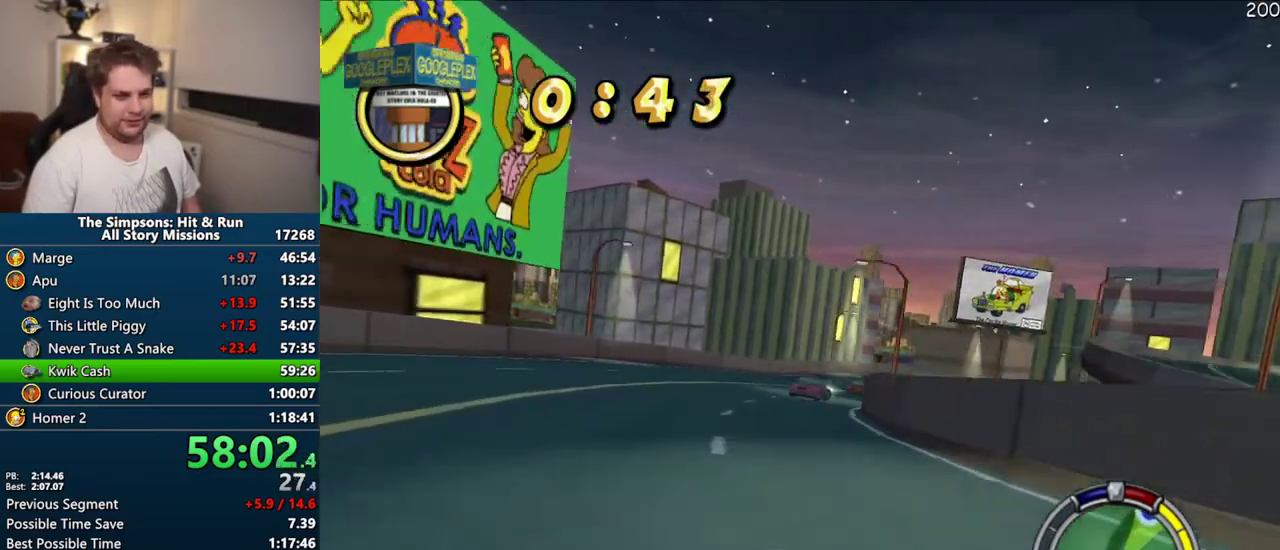
{"buttons": ["CROSS"], "left_stick": "right", "right_stick": "center", "events": [[150, "left_stick", "right"], [300, "left_stick", "center"], [450, "left_stick", "right"]]}
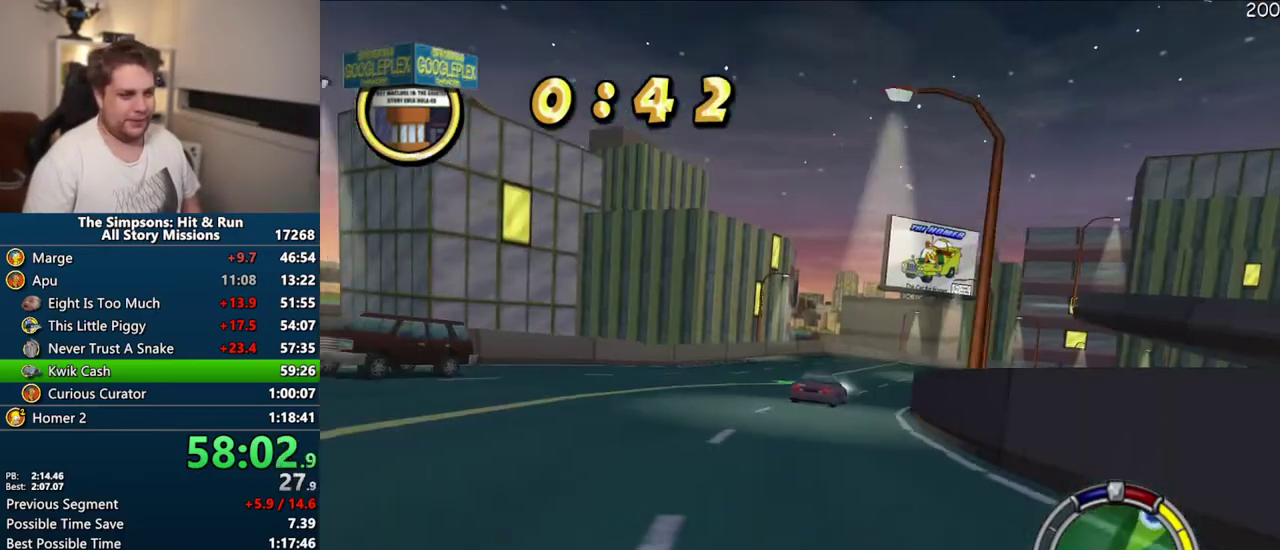
{"buttons": ["CROSS"], "left_stick": "right", "right_stick": "center", "events": [[150, "left_stick", "center"], [467, "left_stick", "right"]]}
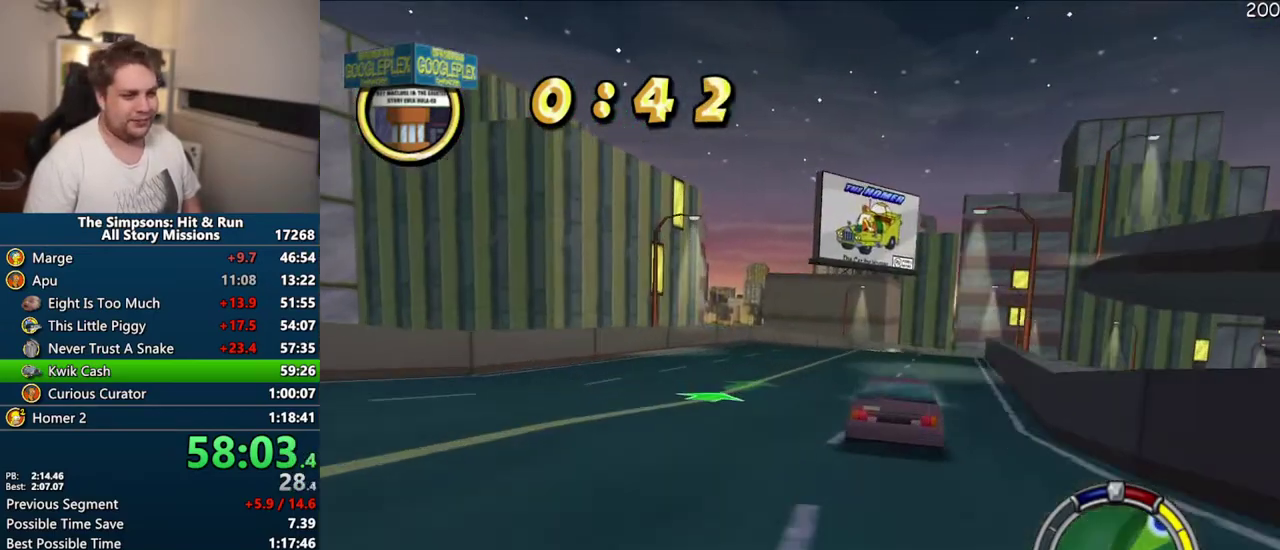
{"buttons": ["CROSS"], "left_stick": "center", "right_stick": "center", "events": [[433, "left_stick", "center"]]}
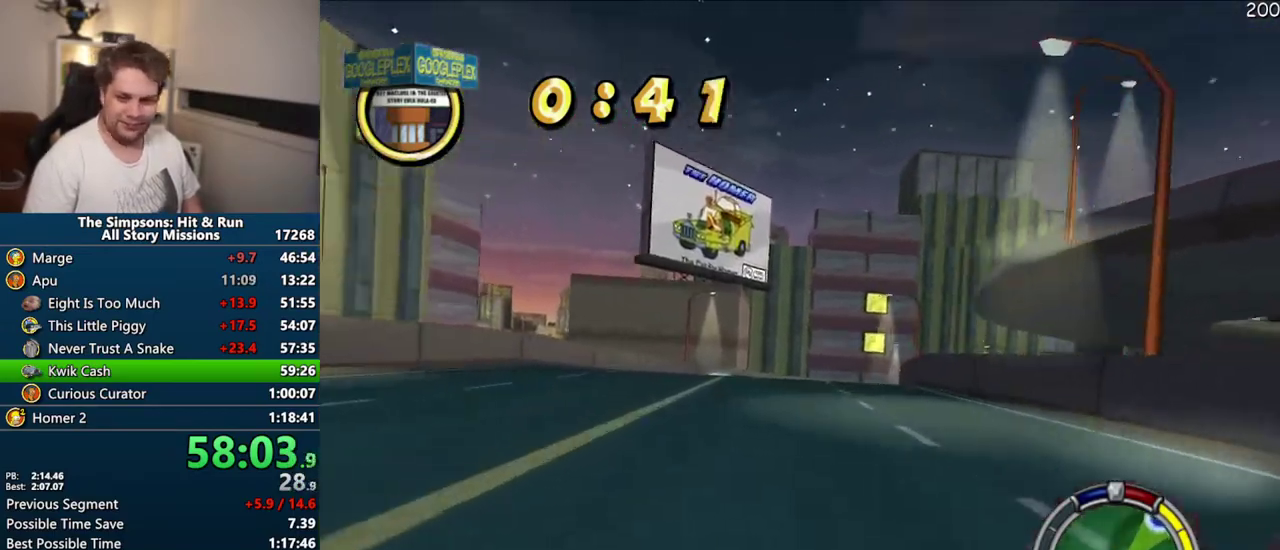
{"buttons": ["CROSS"], "left_stick": "right", "right_stick": "center", "events": [[233, "left_stick", "right"]]}
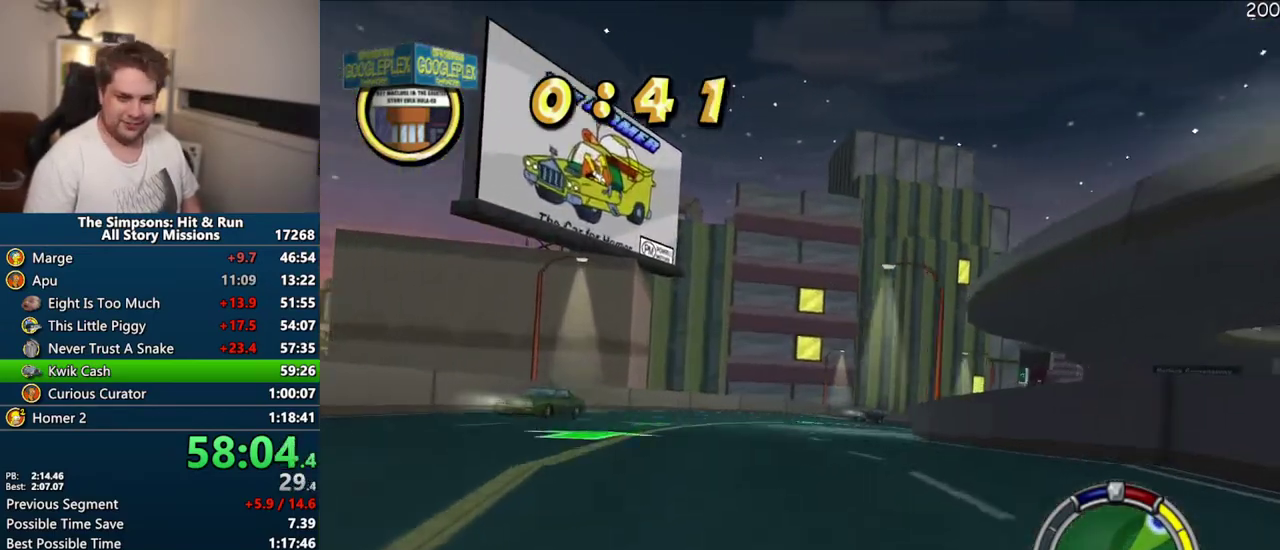
{"buttons": ["CROSS"], "left_stick": "right", "right_stick": "center", "events": [[67, "left_stick", "center"], [300, "left_stick", "right"]]}
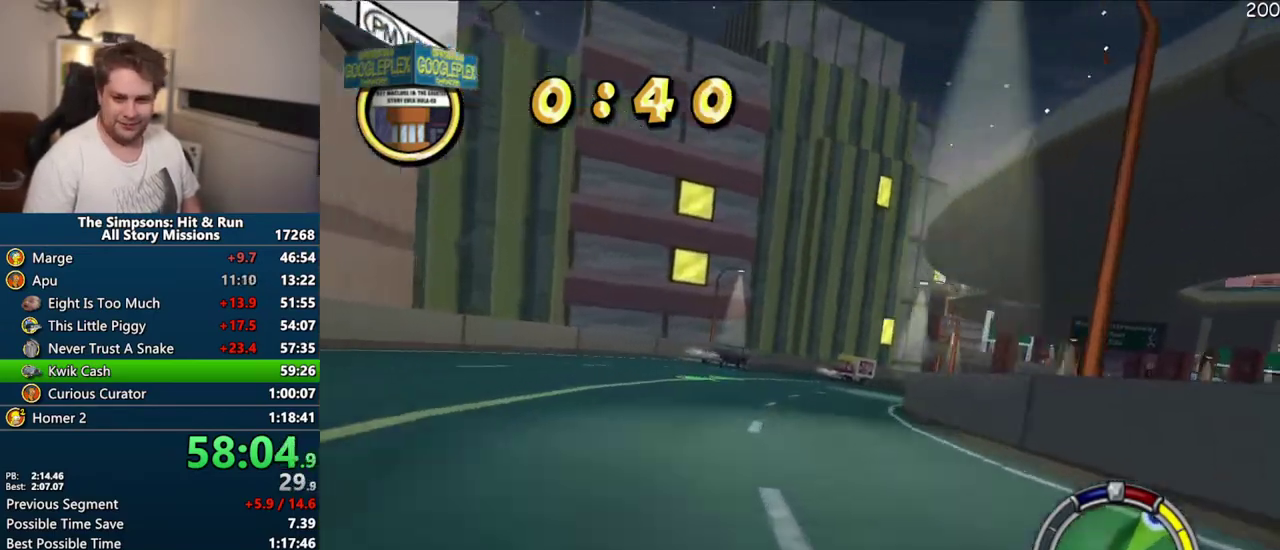
{"buttons": ["CROSS"], "left_stick": "center", "right_stick": "center", "events": [[200, "left_stick", "center"], [333, "left_stick", "right"], [467, "left_stick", "center"]]}
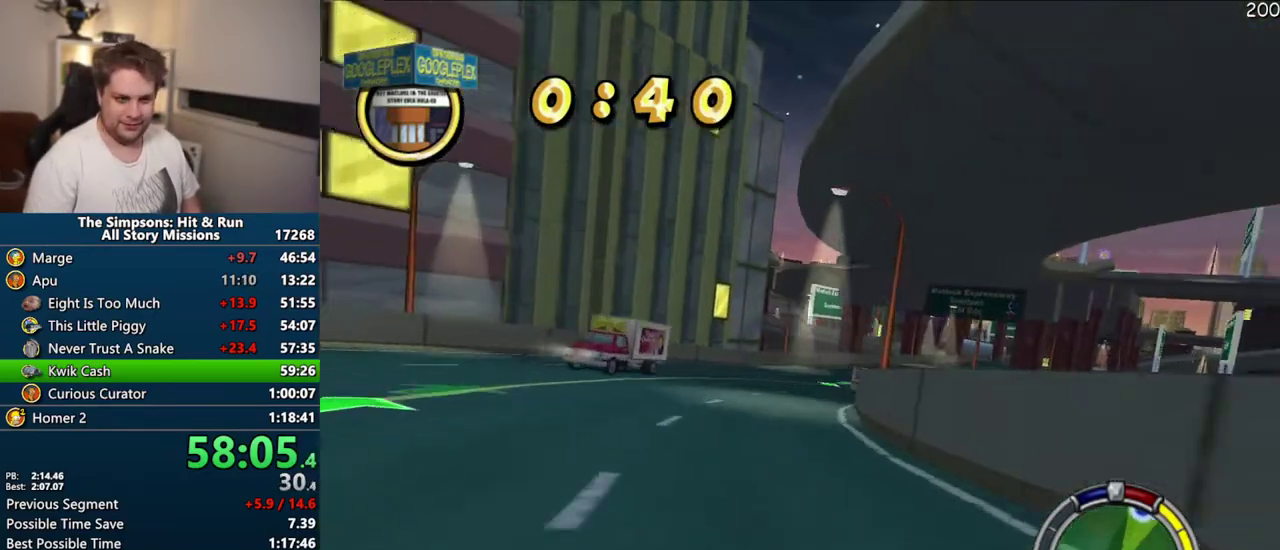
{"buttons": ["CROSS"], "left_stick": "center", "right_stick": "center", "events": [[117, "left_stick", "right"], [400, "left_stick", "center"]]}
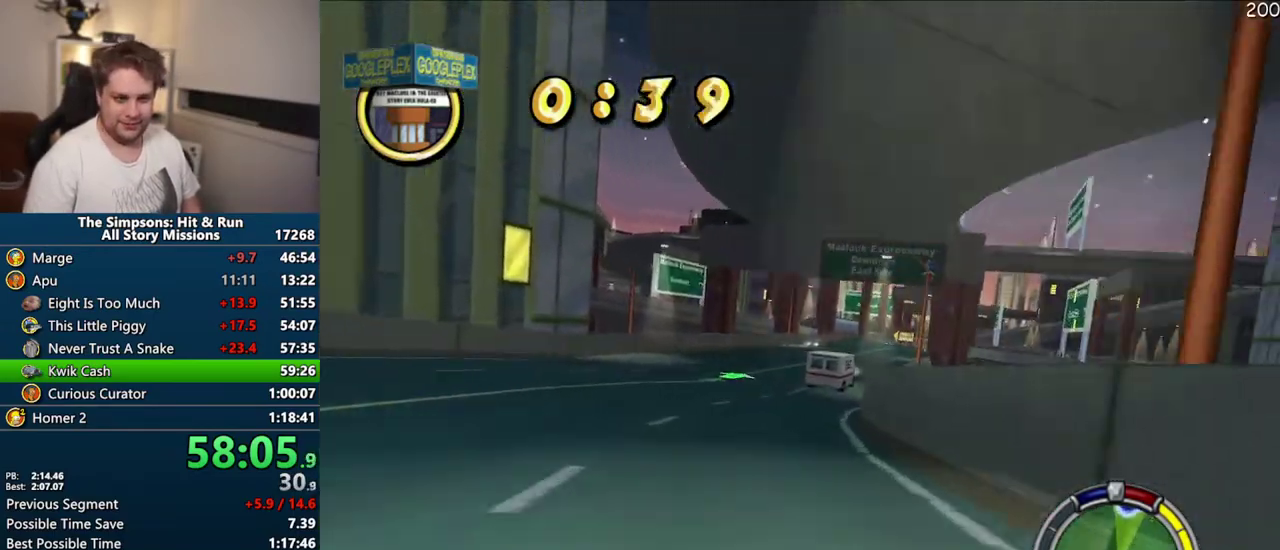
{"buttons": ["CROSS"], "left_stick": "center", "right_stick": "center", "events": [[150, "left_stick", "right"], [300, "left_stick", "center"]]}
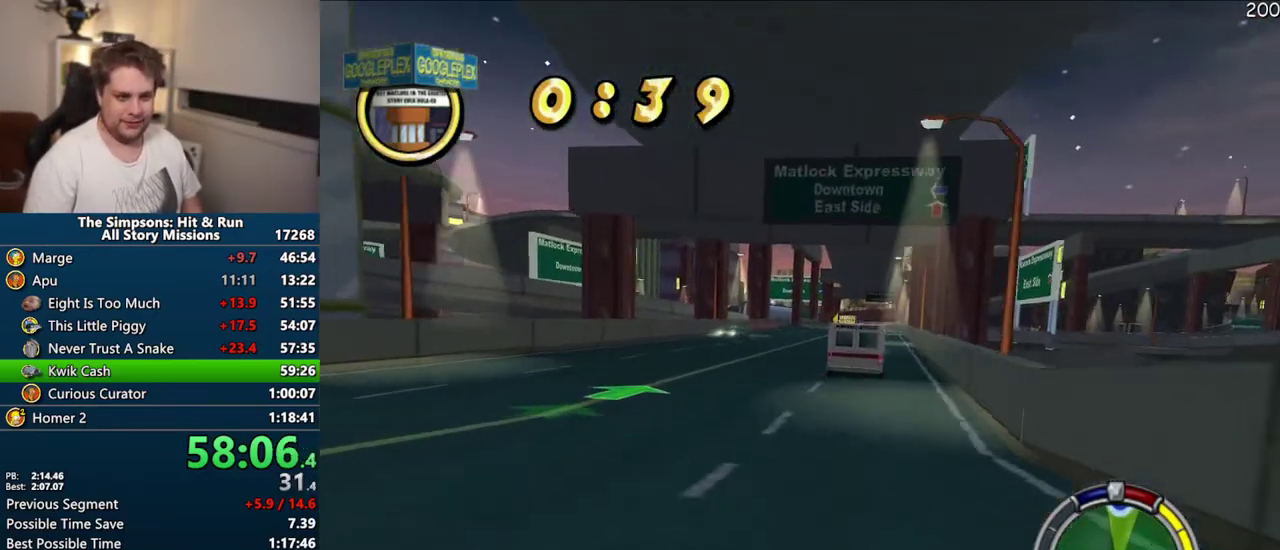
{"buttons": ["CROSS"], "left_stick": "center", "right_stick": "center", "events": [[50, "left_stick", "right"], [250, "left_stick", "center"]]}
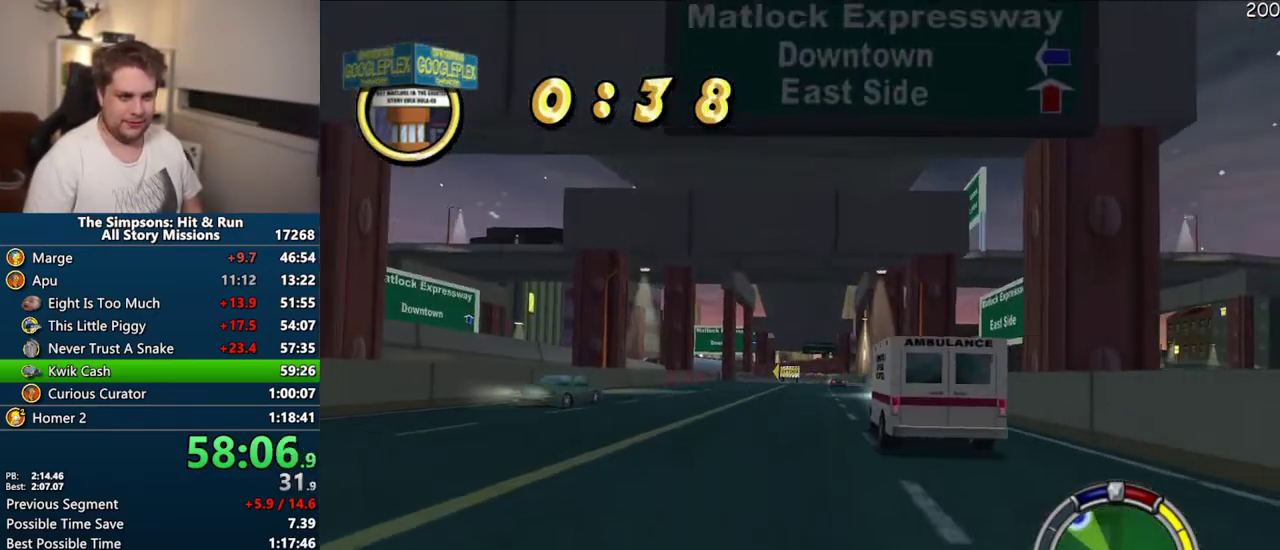
{"buttons": ["CROSS"], "left_stick": "center", "right_stick": "center", "events": [[67, "left_stick", "right"], [217, "left_stick", "center"]]}
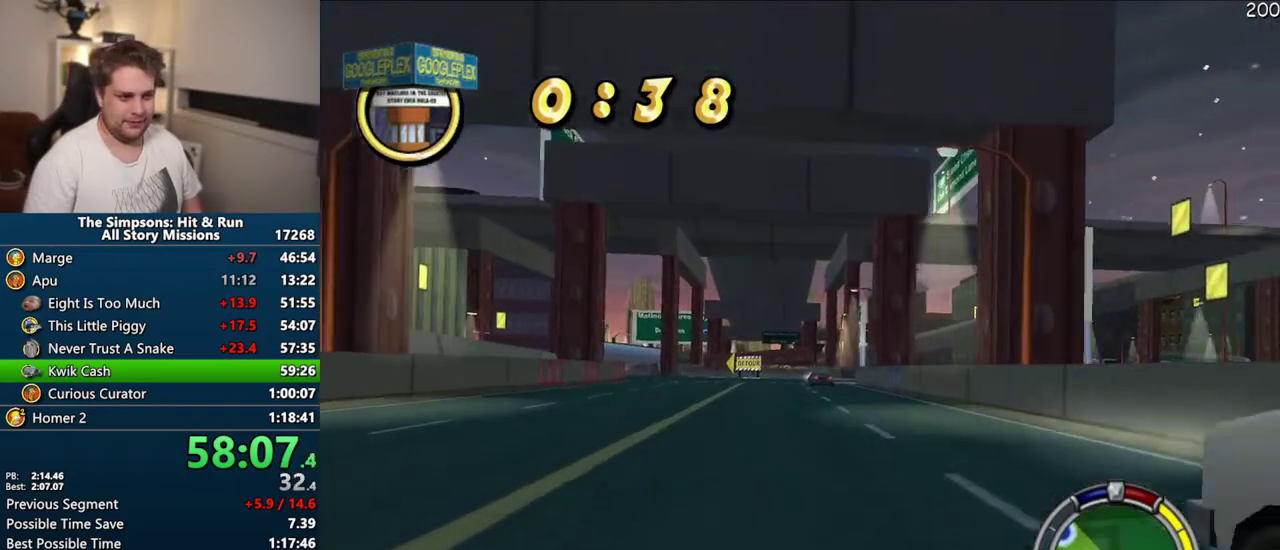
{"buttons": ["CROSS"], "left_stick": "center", "right_stick": "center", "events": [[217, "left_stick", "left"], [483, "left_stick", "center"]]}
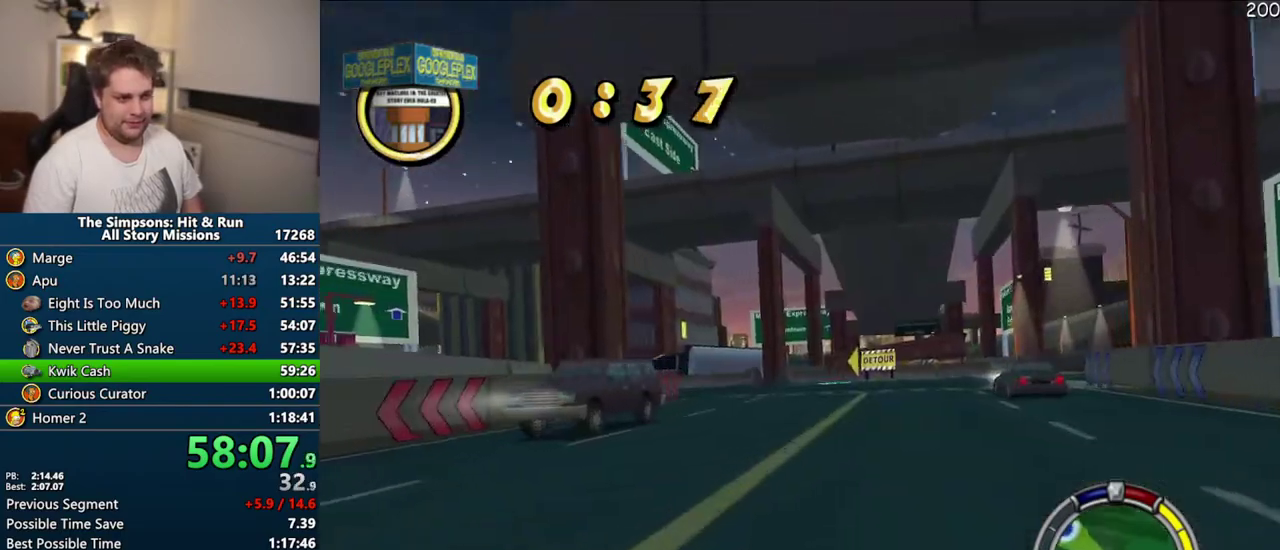
{"buttons": ["R1"], "left_stick": "center", "right_stick": "center", "events": [[83, "left_stick", "left"], [100, "R1", "down"], [183, "left_stick", "center"], [250, "CROSS", "up"]]}
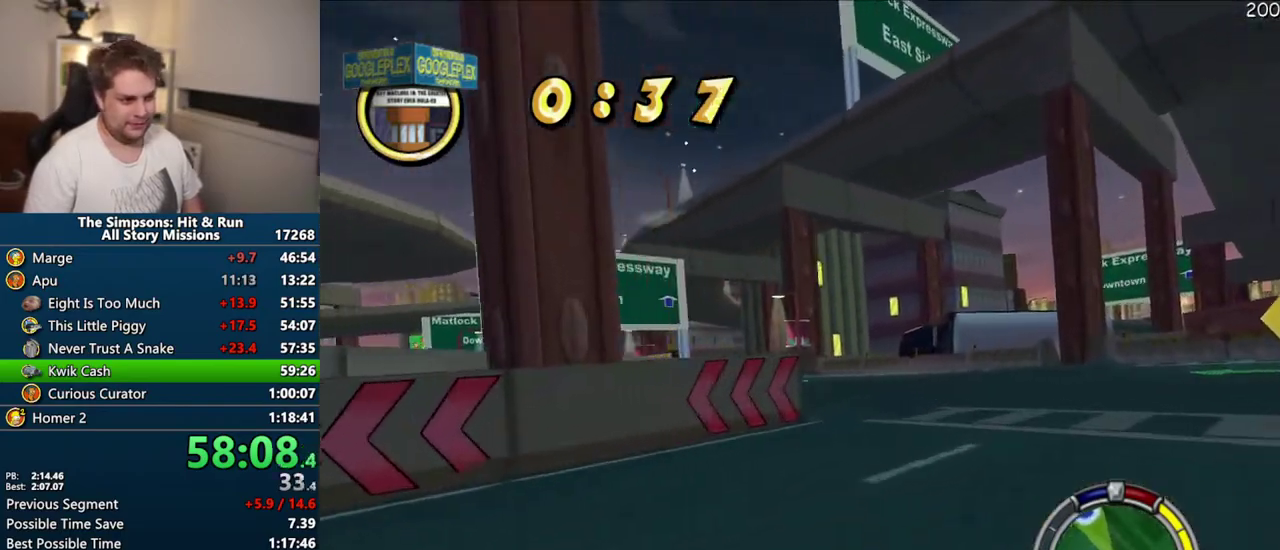
{"buttons": ["CROSS"], "left_stick": "center", "right_stick": "center", "events": [[167, "R1", "up"], [417, "CROSS", "down"]]}
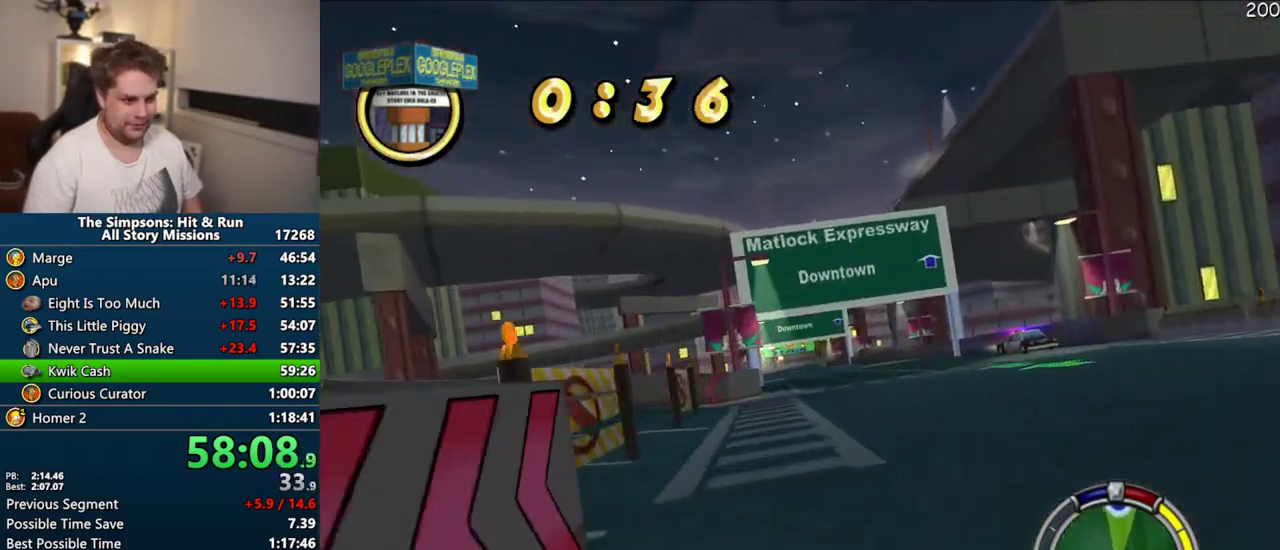
{"buttons": ["CROSS"], "left_stick": "center", "right_stick": "center", "events": []}